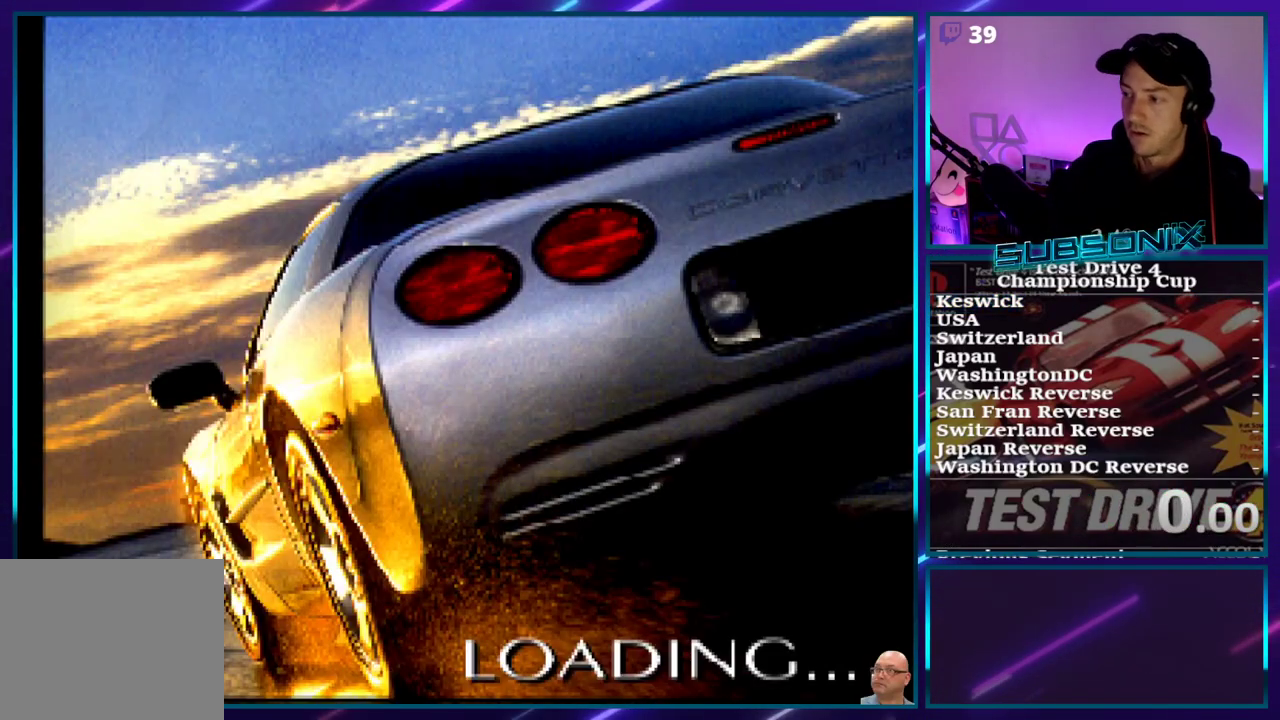
Gameplay with a controller (PlayStation layout); each line is a JSON object with the inputs held at the frame after it. "events" lists button and stick changes between this image and that frame as [ms after this image, input, new state], when the widget could be followed in between. Not read: L3 R3 left_stick.
{"buttons": [], "right_stick": "center", "events": []}
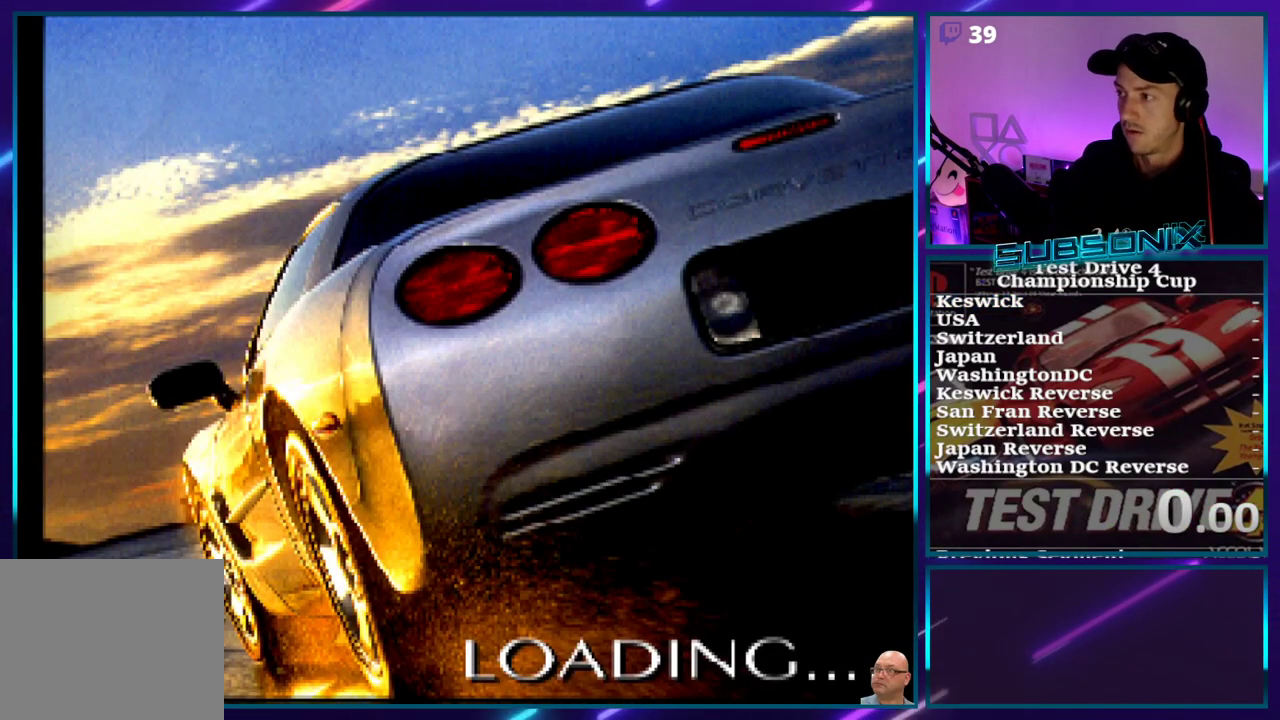
{"buttons": [], "right_stick": "center", "events": []}
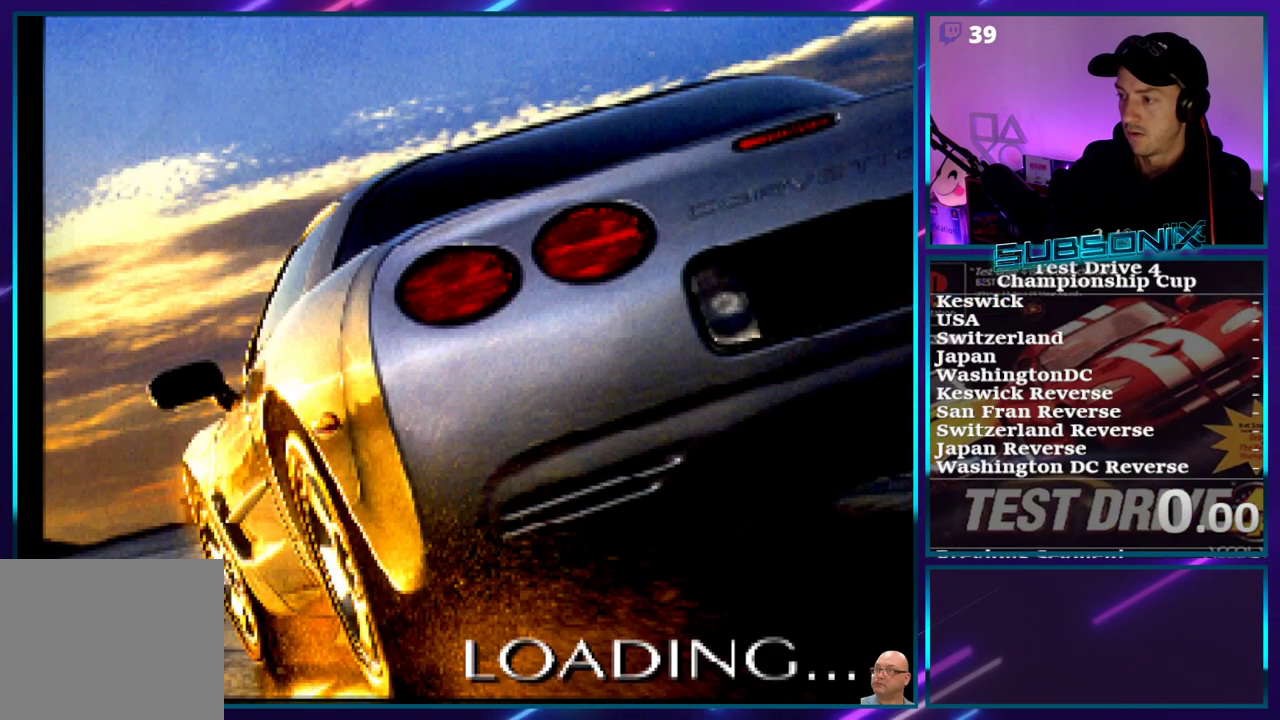
{"buttons": [], "right_stick": "center", "events": []}
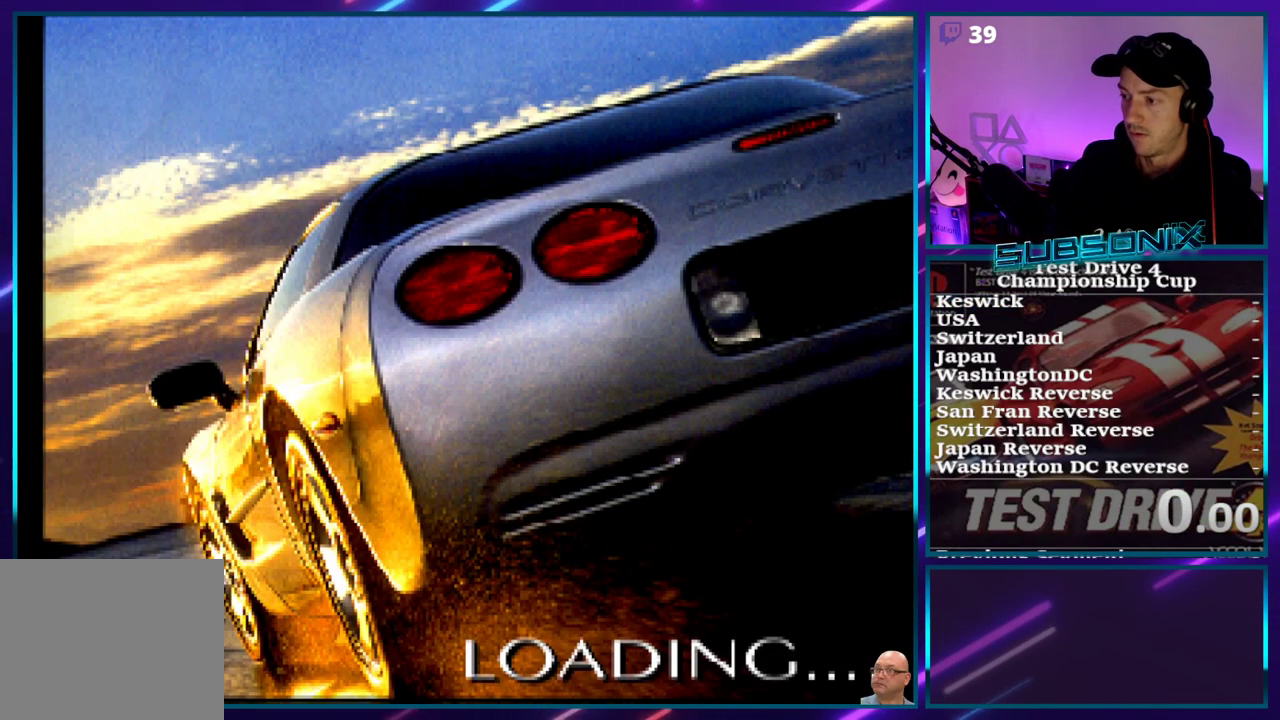
{"buttons": [], "right_stick": "center", "events": []}
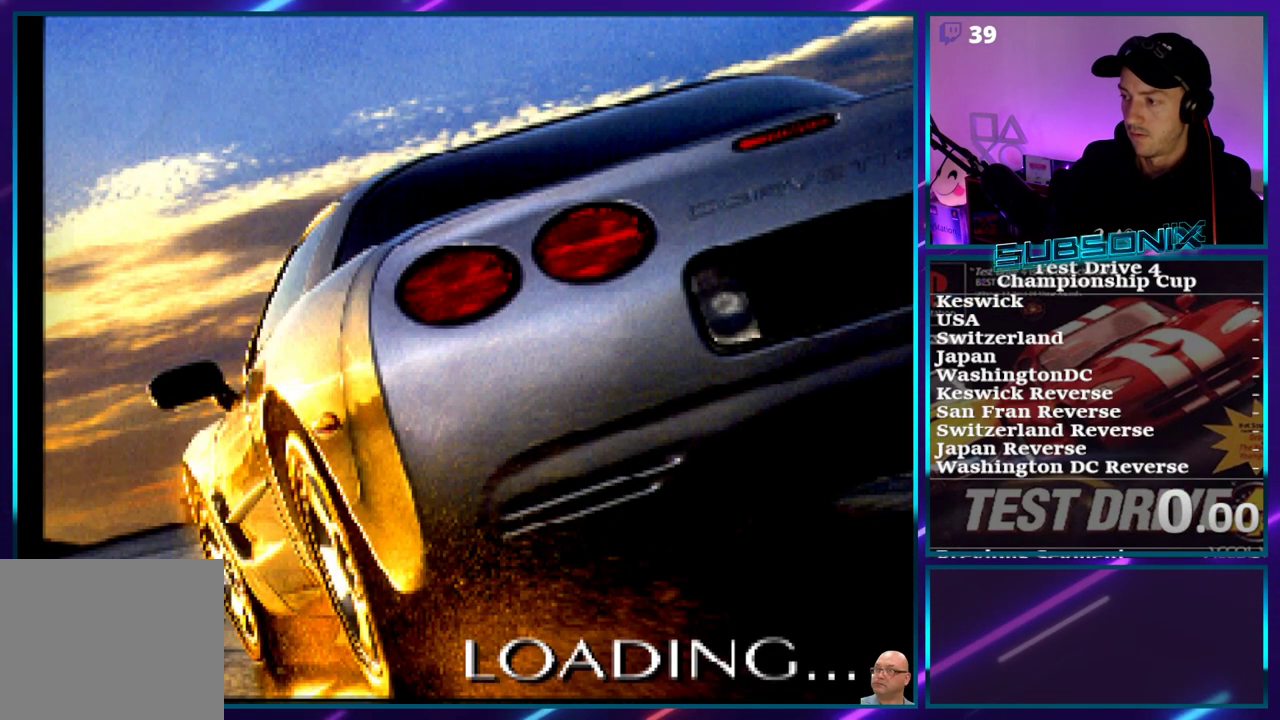
{"buttons": [], "right_stick": "center", "events": []}
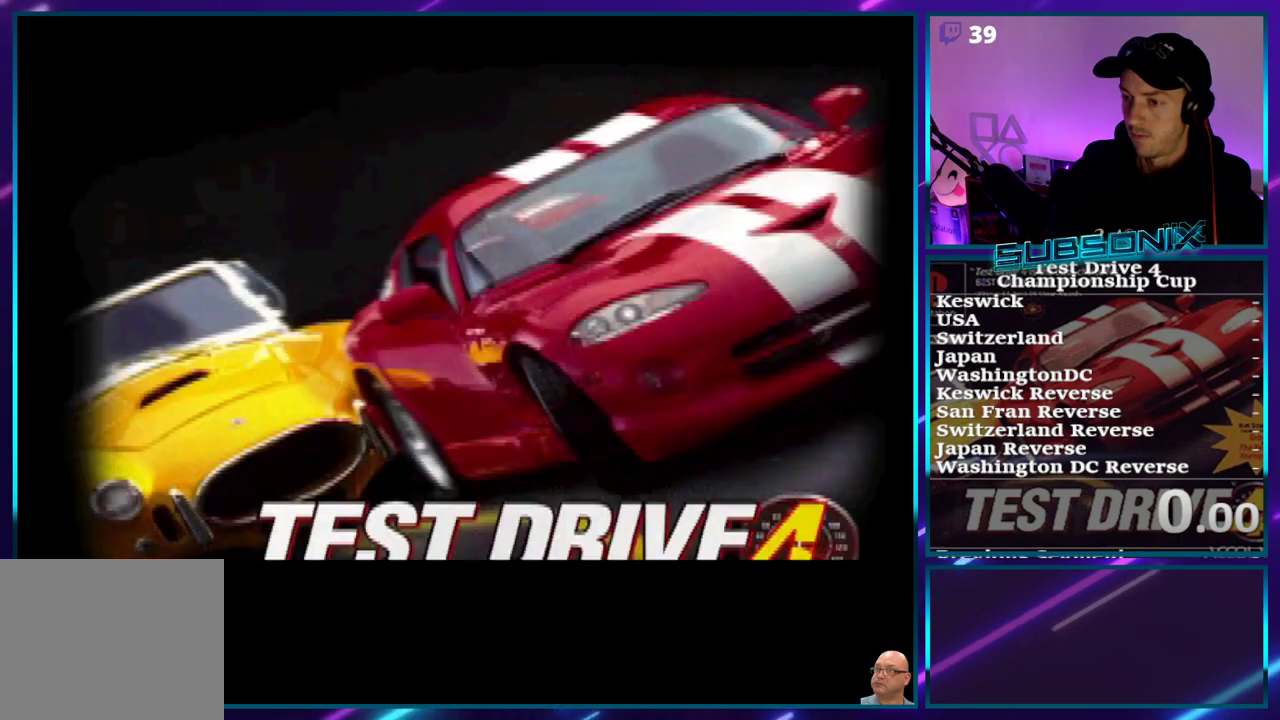
{"buttons": ["START"], "right_stick": "left", "events": [[467, "START", "down"], [467, "right_stick", "left"]]}
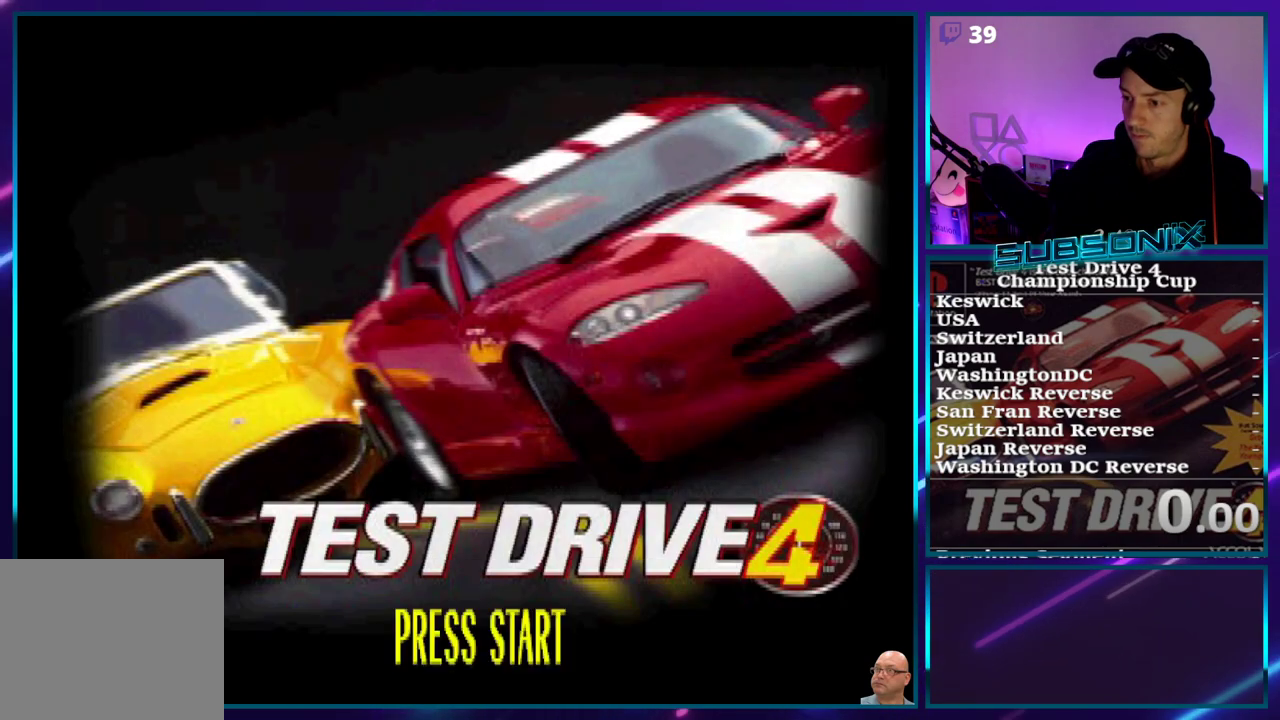
{"buttons": ["CROSS"], "right_stick": "center", "events": [[50, "START", "up"], [117, "right_stick", "center"], [450, "CROSS", "down"]]}
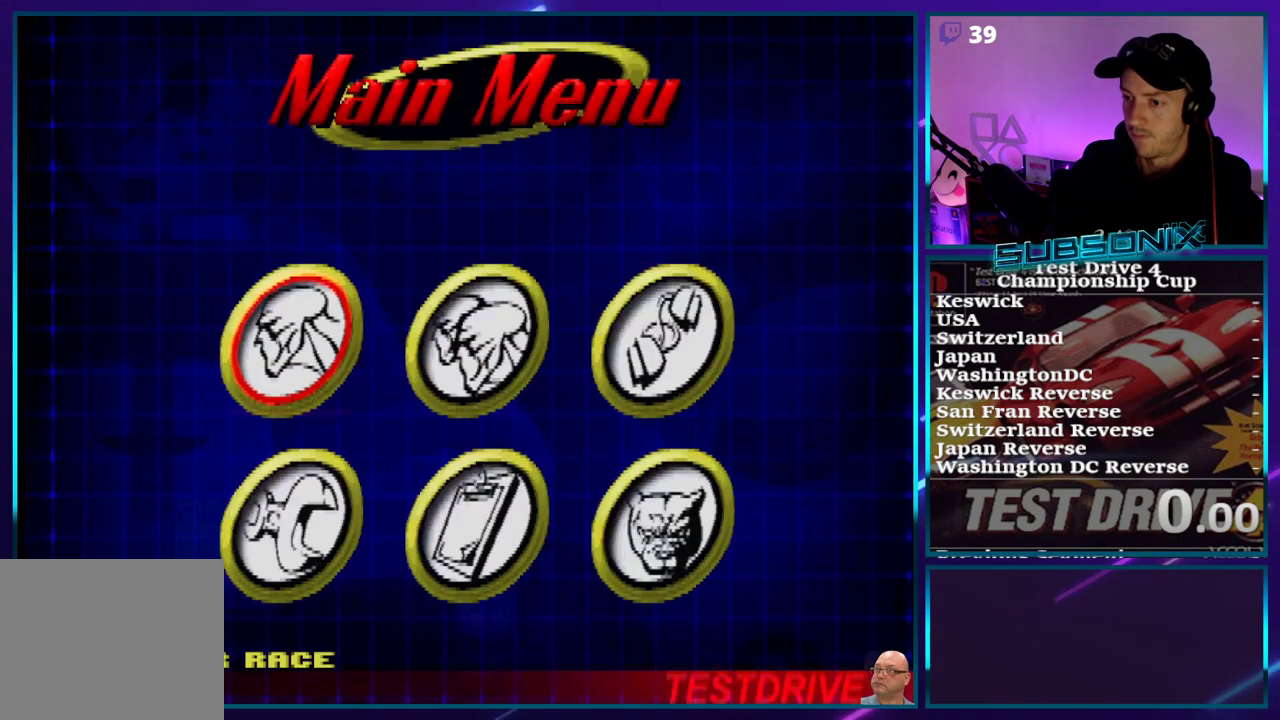
{"buttons": [], "right_stick": "center", "events": [[67, "CROSS", "up"]]}
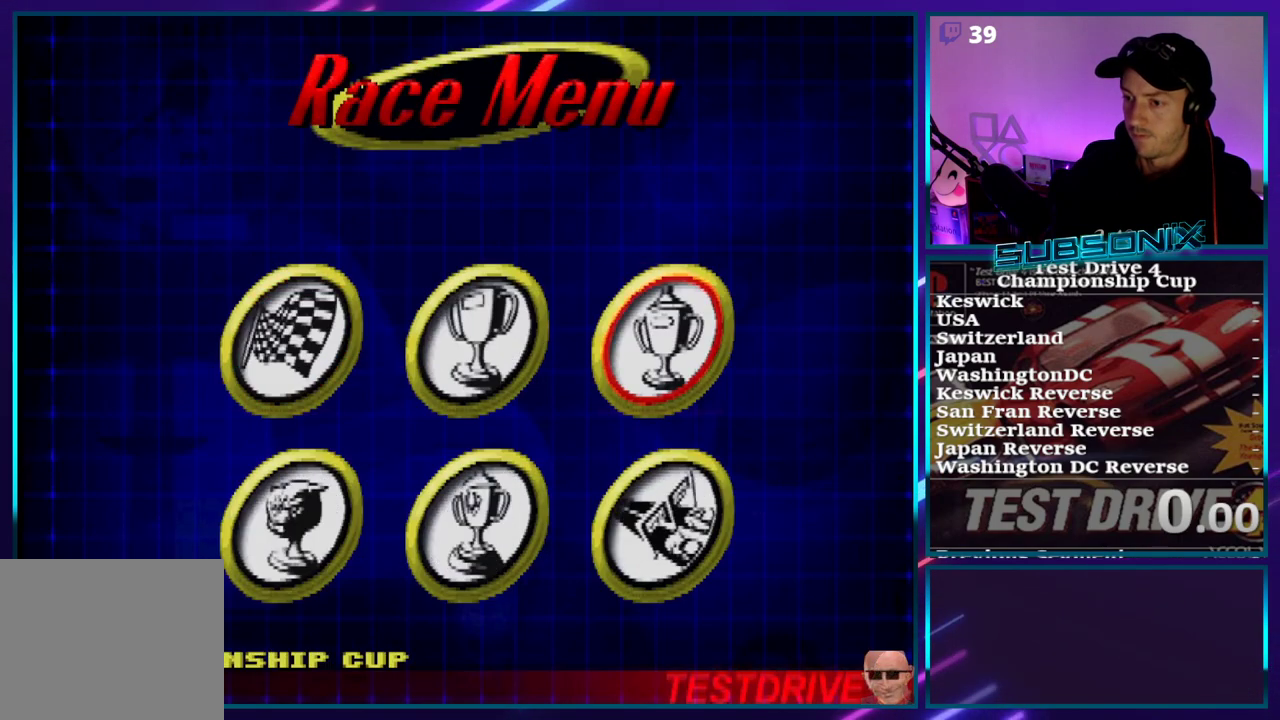
{"buttons": [], "right_stick": "center", "events": [[300, "CROSS", "down"], [350, "CROSS", "up"]]}
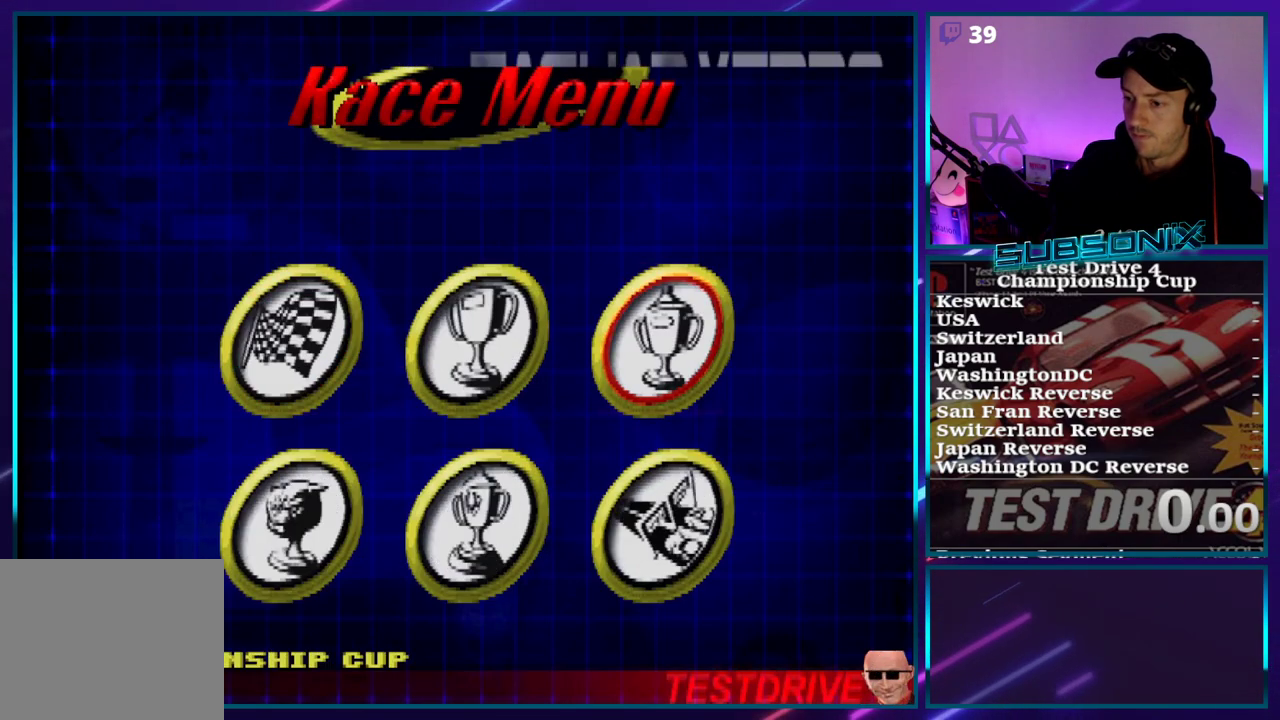
{"buttons": ["CROSS"], "right_stick": "center", "events": [[450, "CROSS", "down"]]}
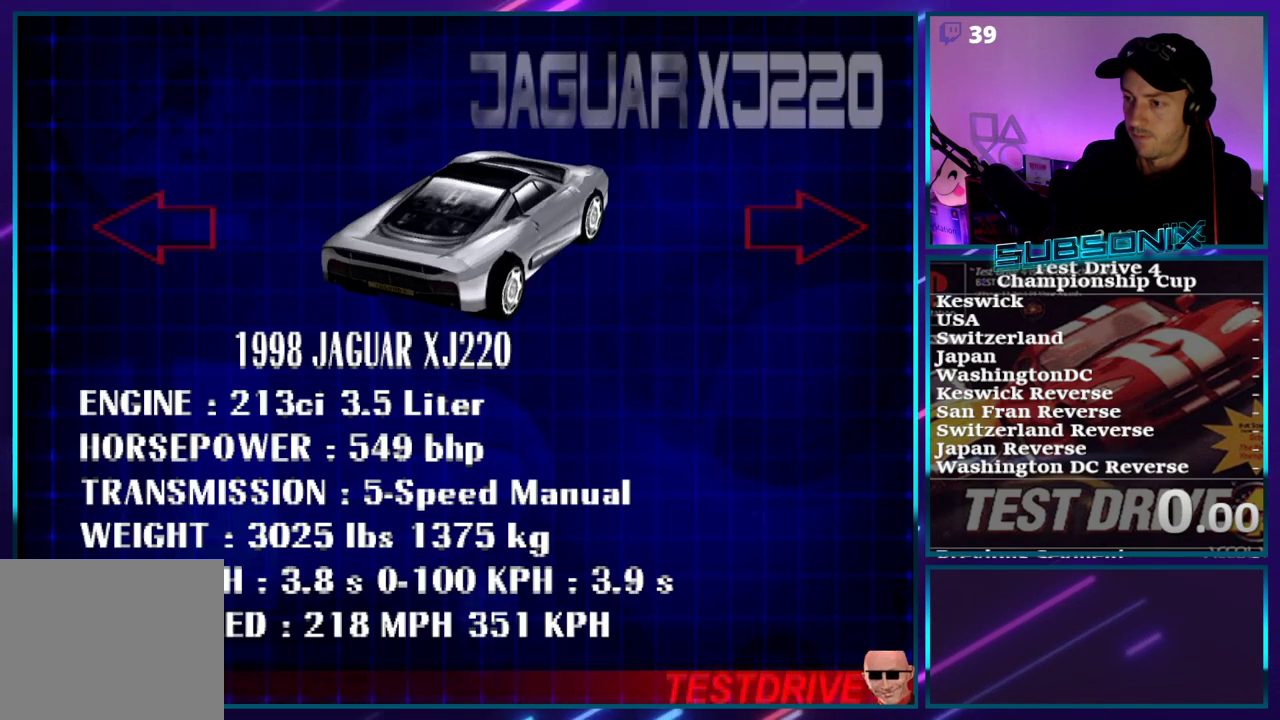
{"buttons": [], "right_stick": "center", "events": [[33, "CROSS", "up"]]}
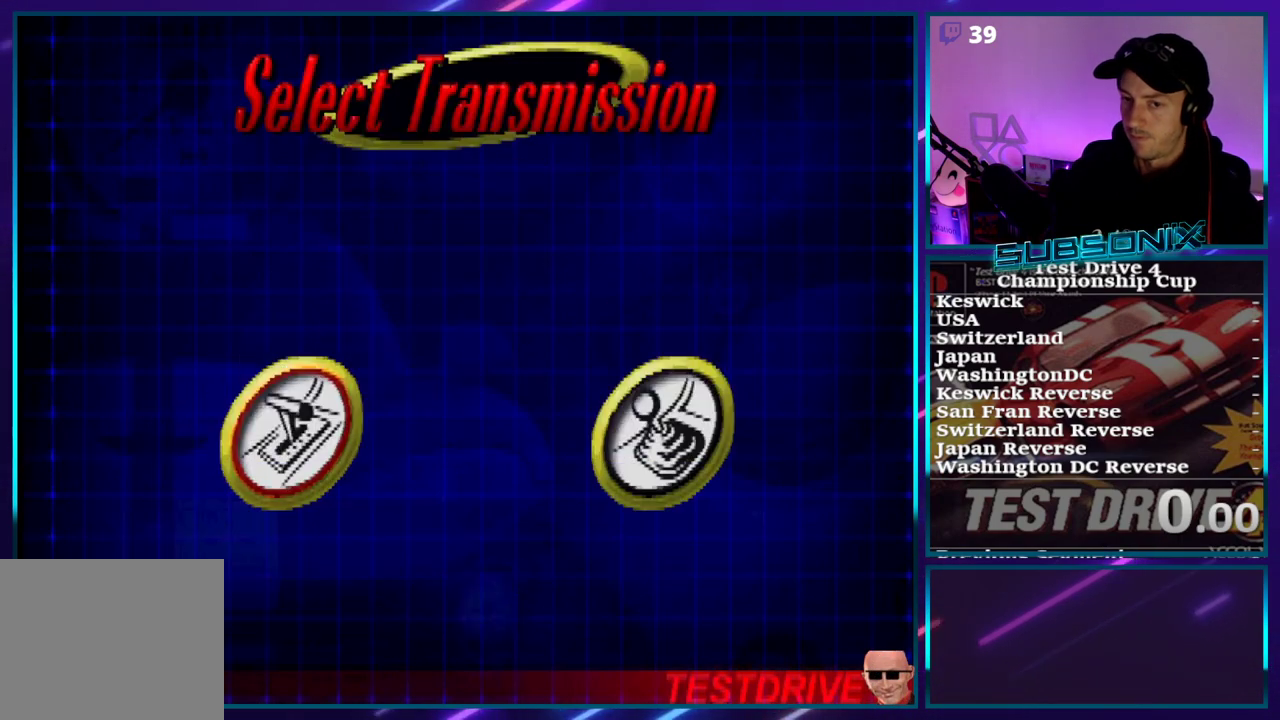
{"buttons": ["CROSS"], "right_stick": "center", "events": [[117, "CROSS", "down"], [183, "CROSS", "up"], [383, "CROSS", "down"]]}
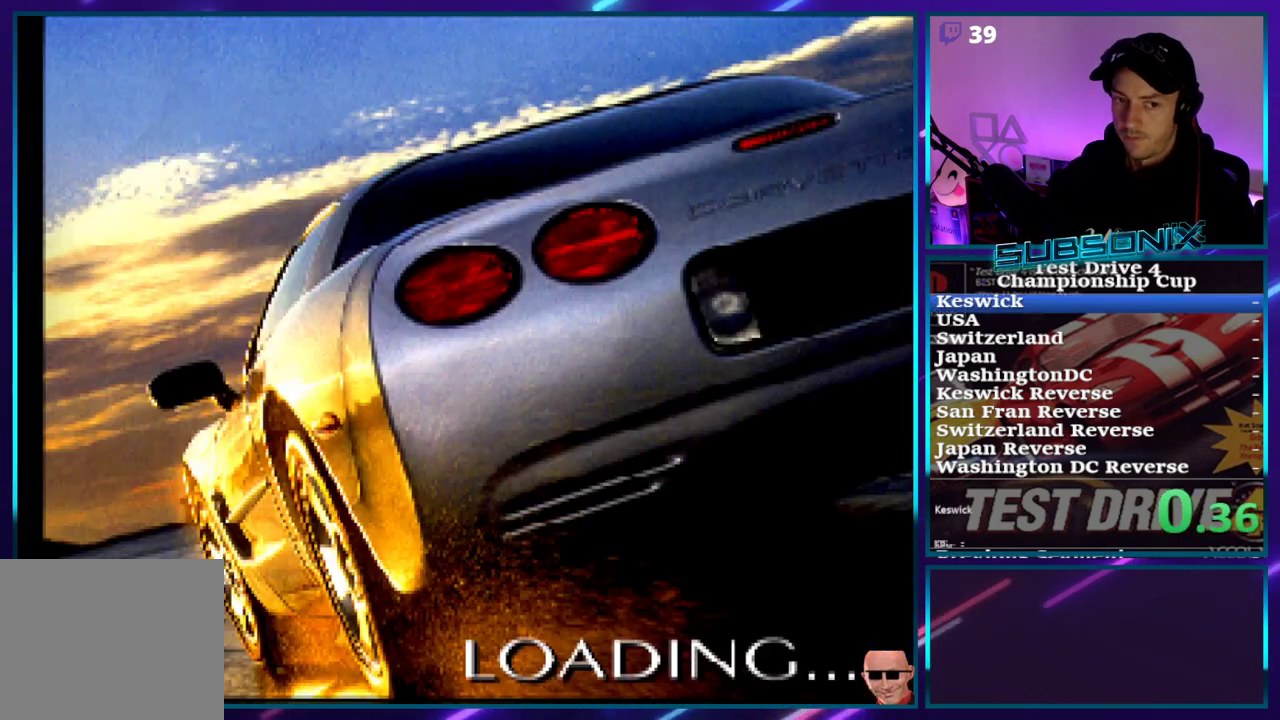
{"buttons": ["CROSS"], "right_stick": "center", "events": []}
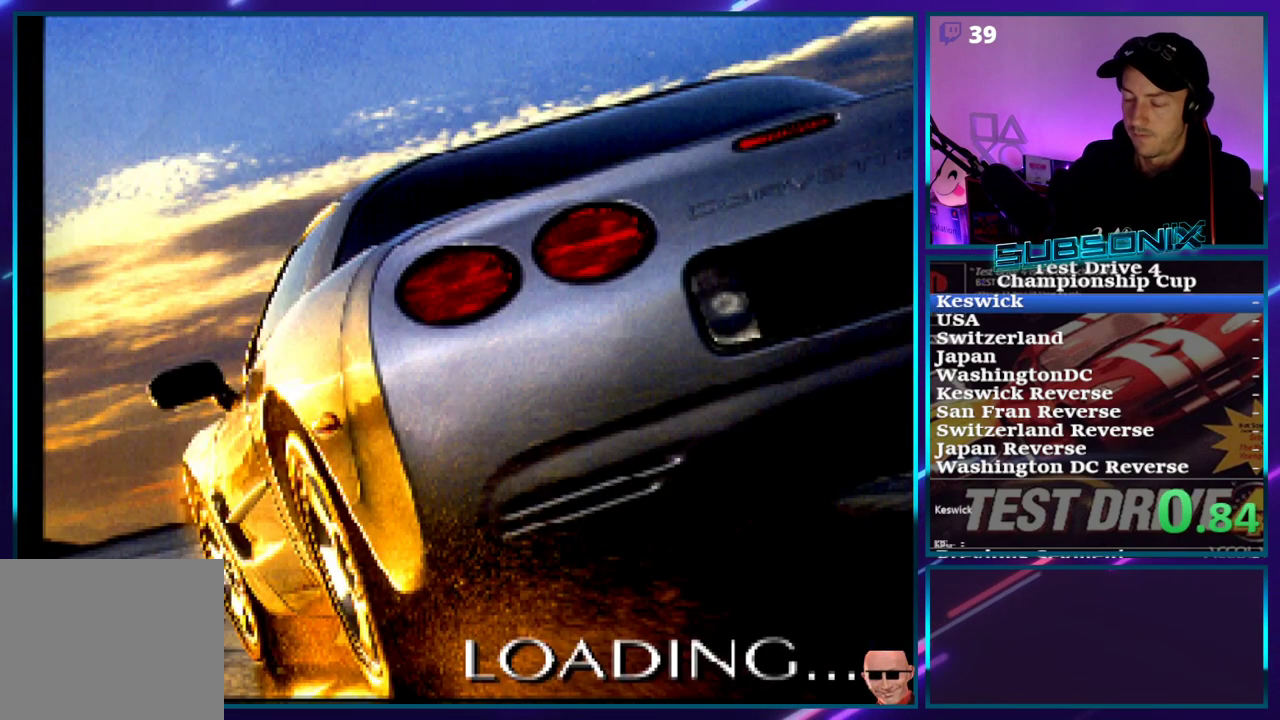
{"buttons": ["CROSS"], "right_stick": "center", "events": []}
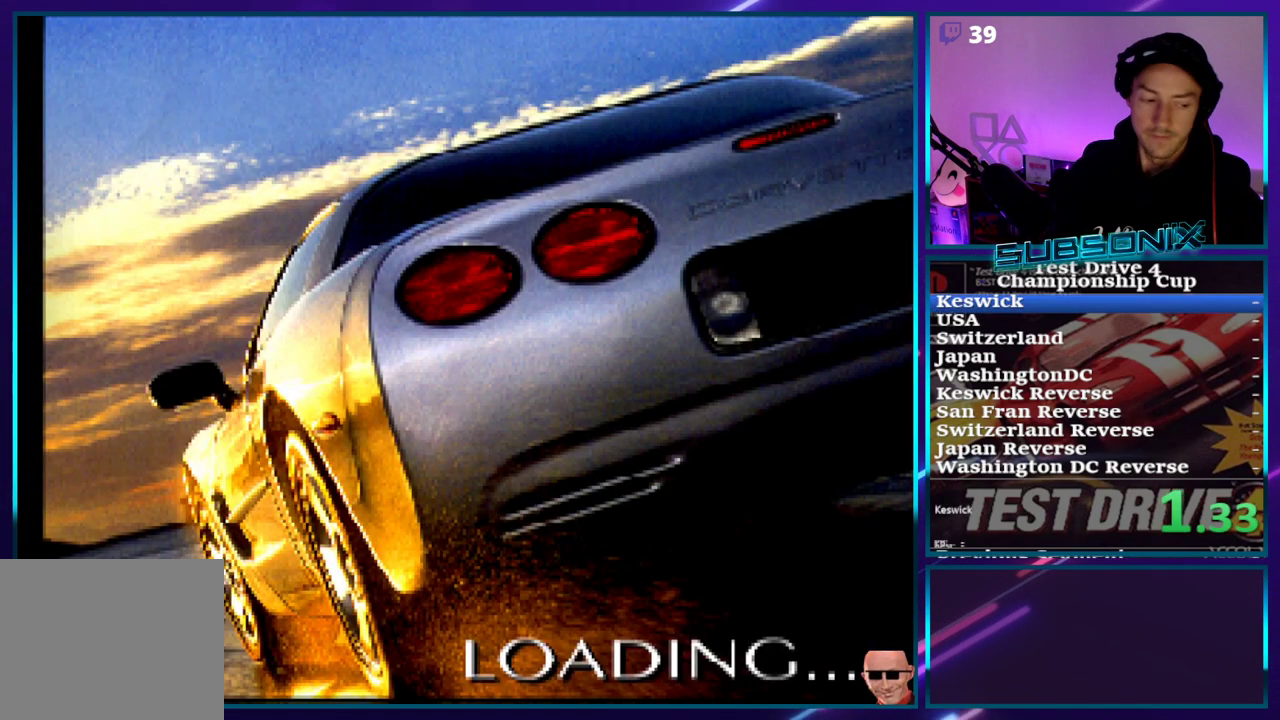
{"buttons": ["CROSS"], "right_stick": "center", "events": []}
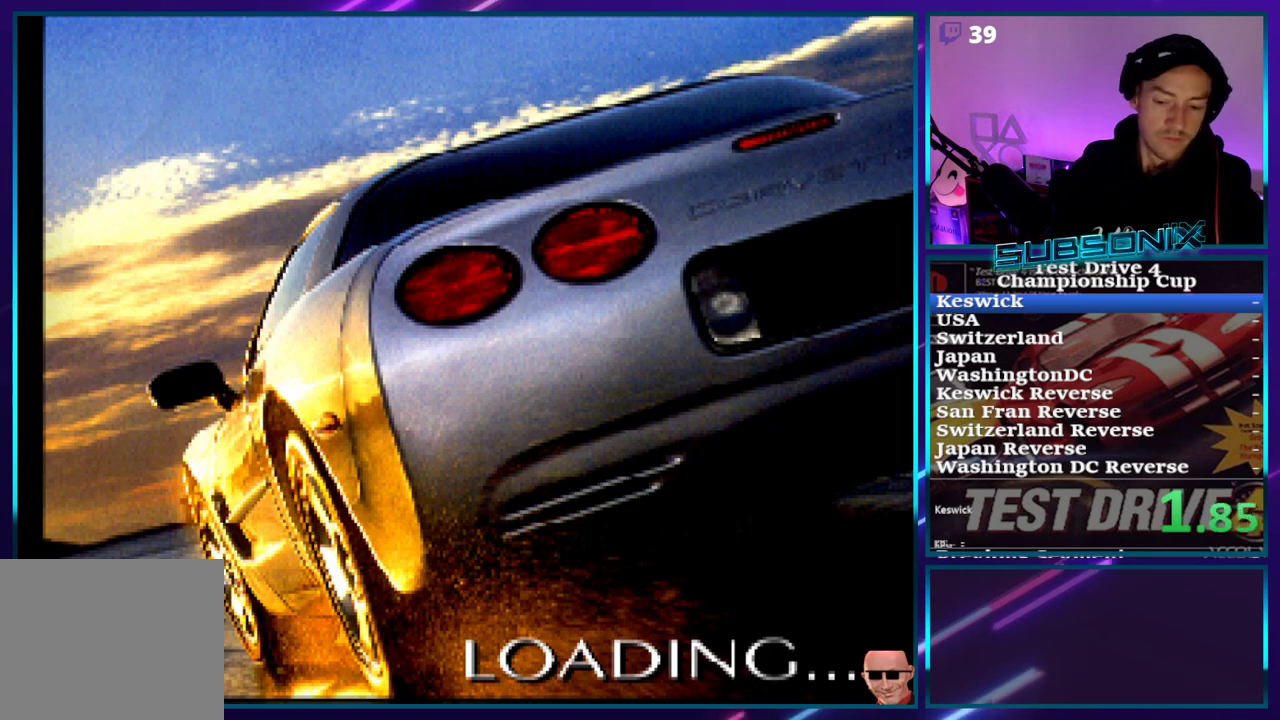
{"buttons": ["CROSS"], "right_stick": "center", "events": []}
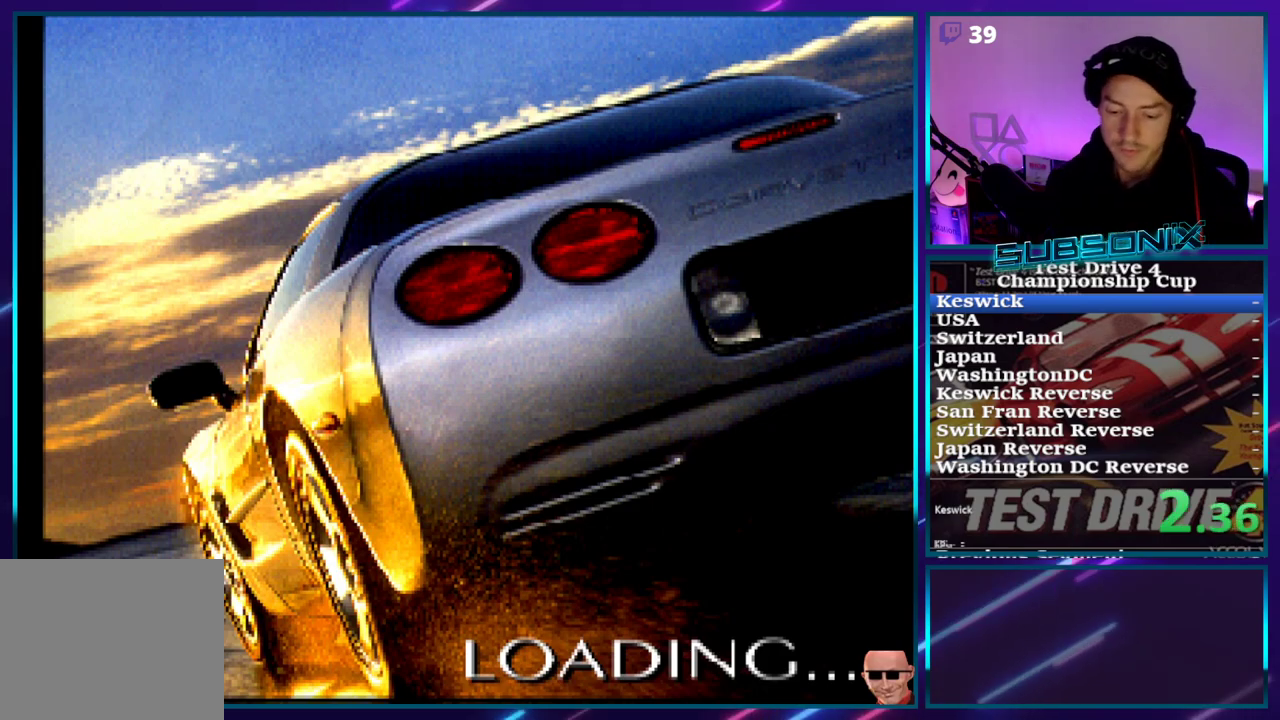
{"buttons": ["CROSS"], "right_stick": "center", "events": []}
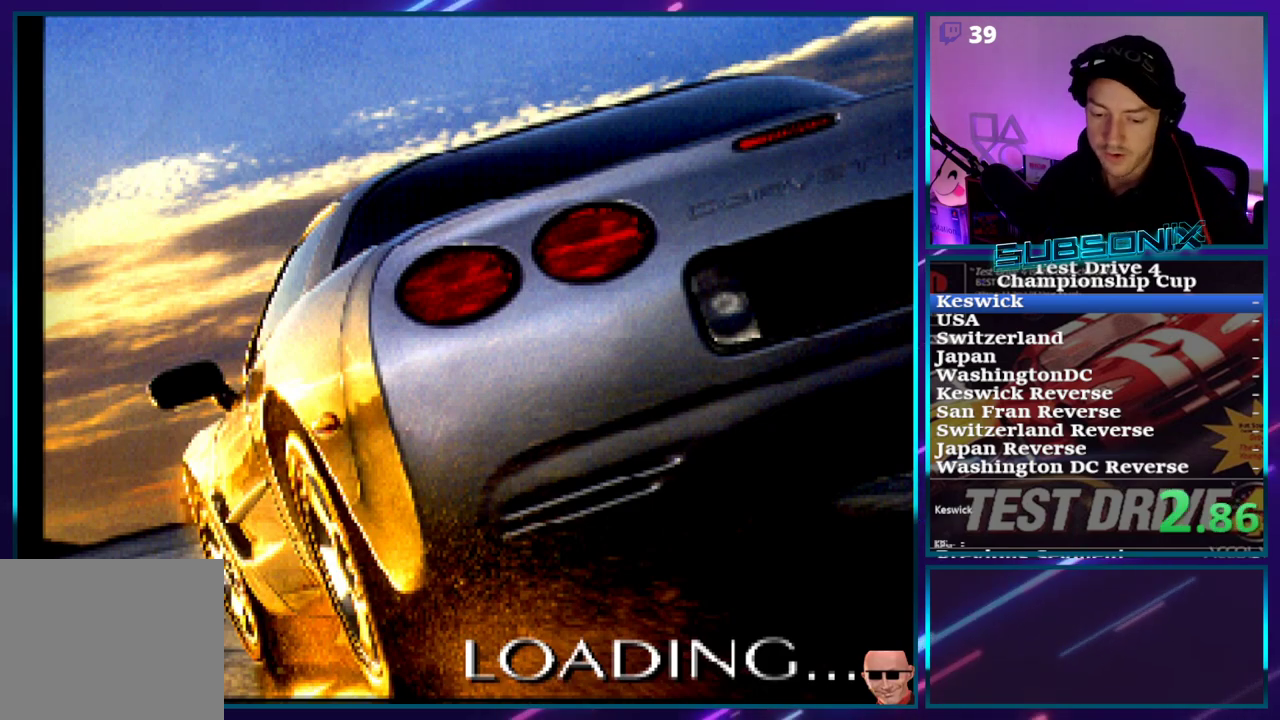
{"buttons": ["CROSS"], "right_stick": "center", "events": []}
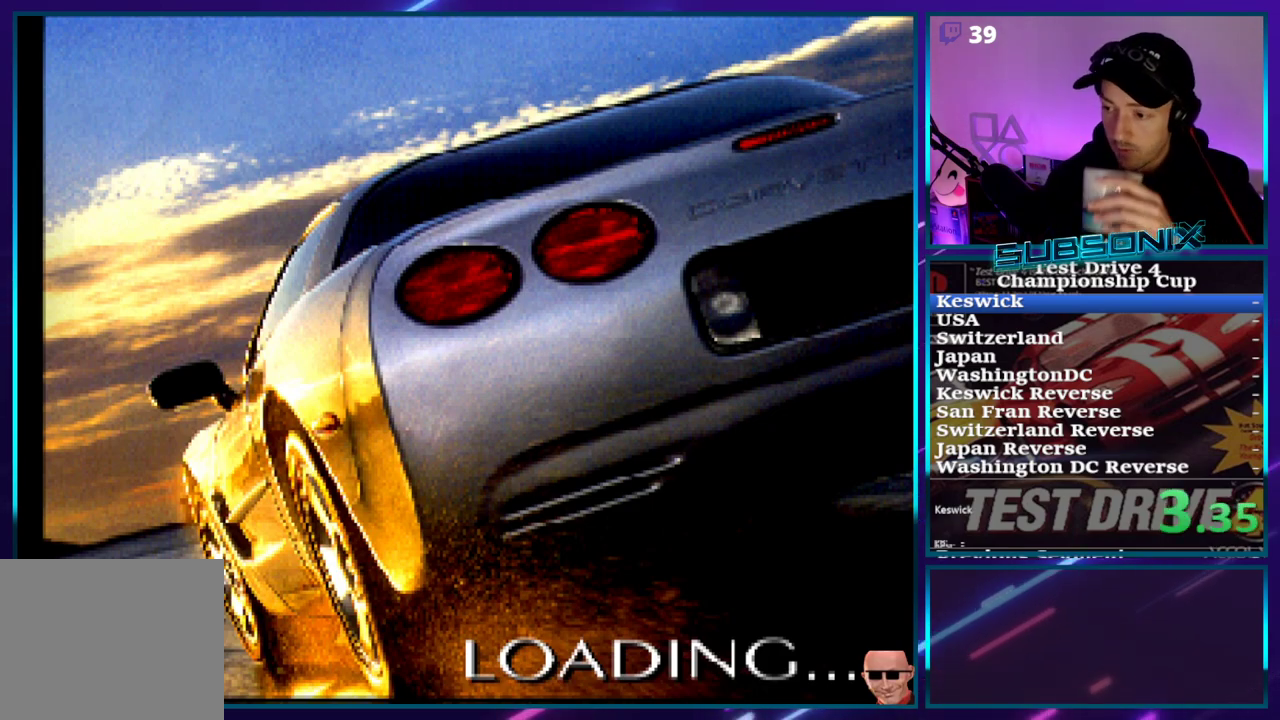
{"buttons": ["CROSS"], "right_stick": "center", "events": []}
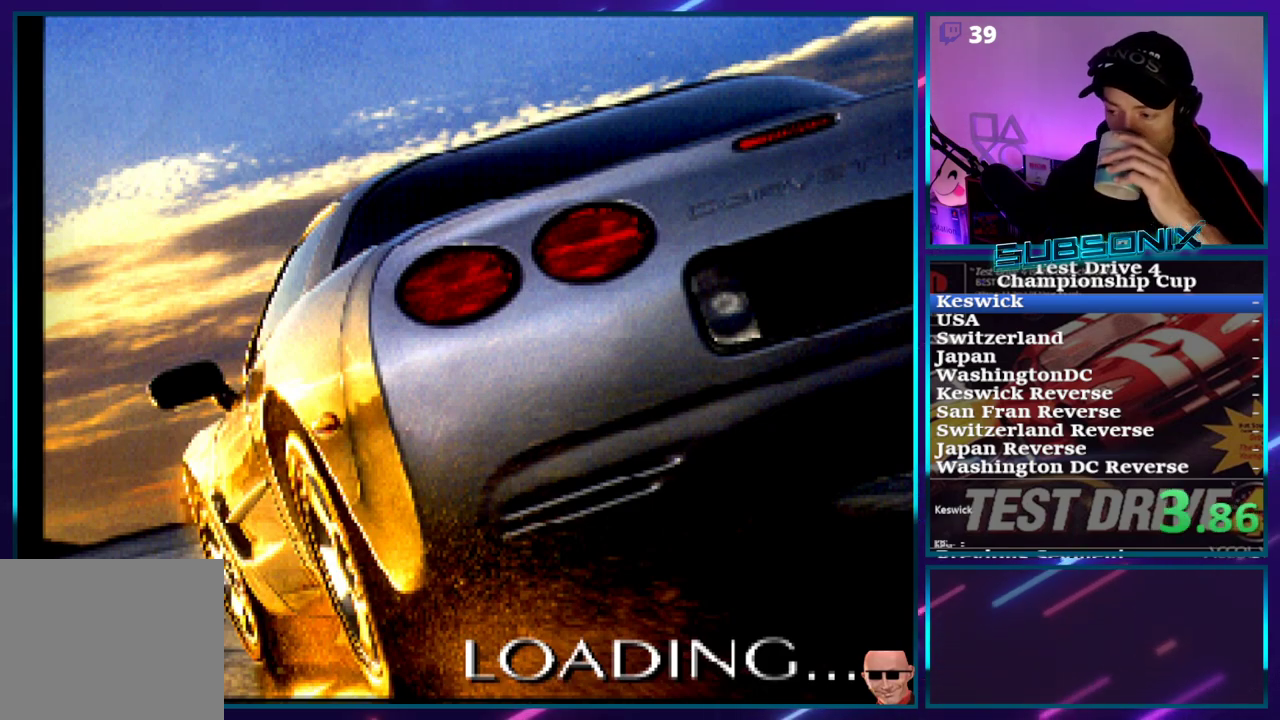
{"buttons": ["CROSS"], "right_stick": "center", "events": []}
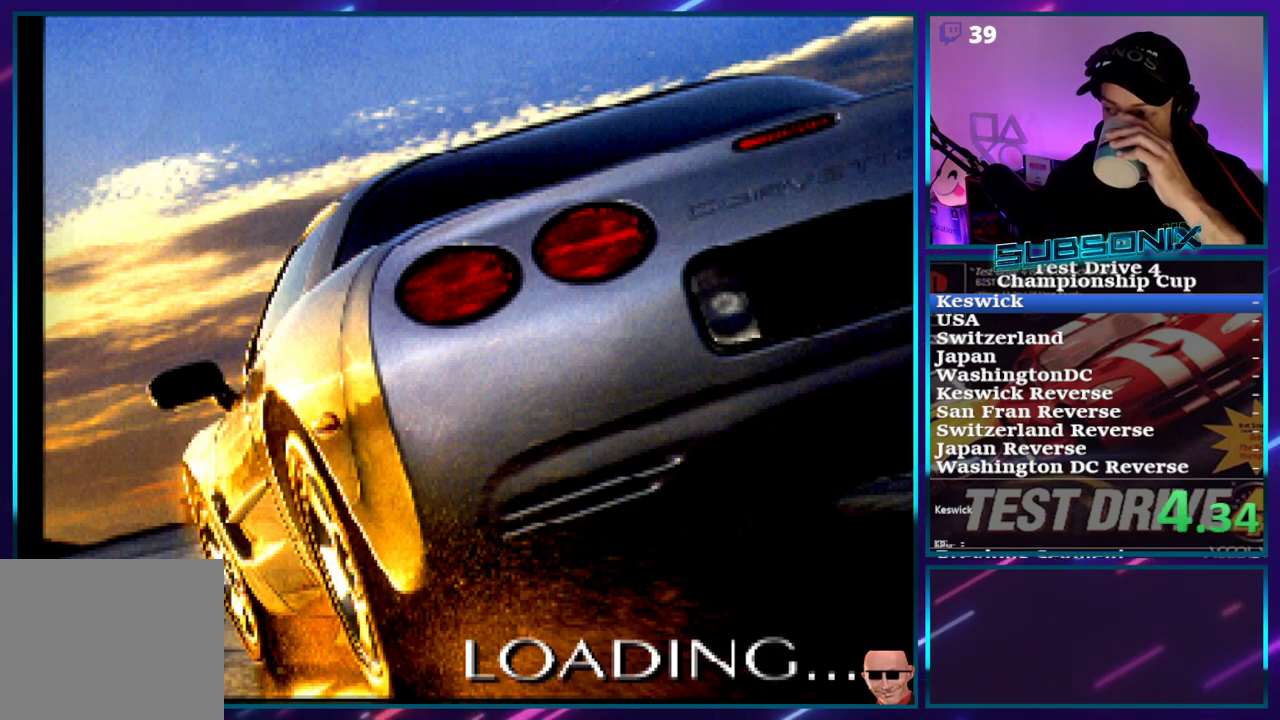
{"buttons": ["CROSS"], "right_stick": "center", "events": []}
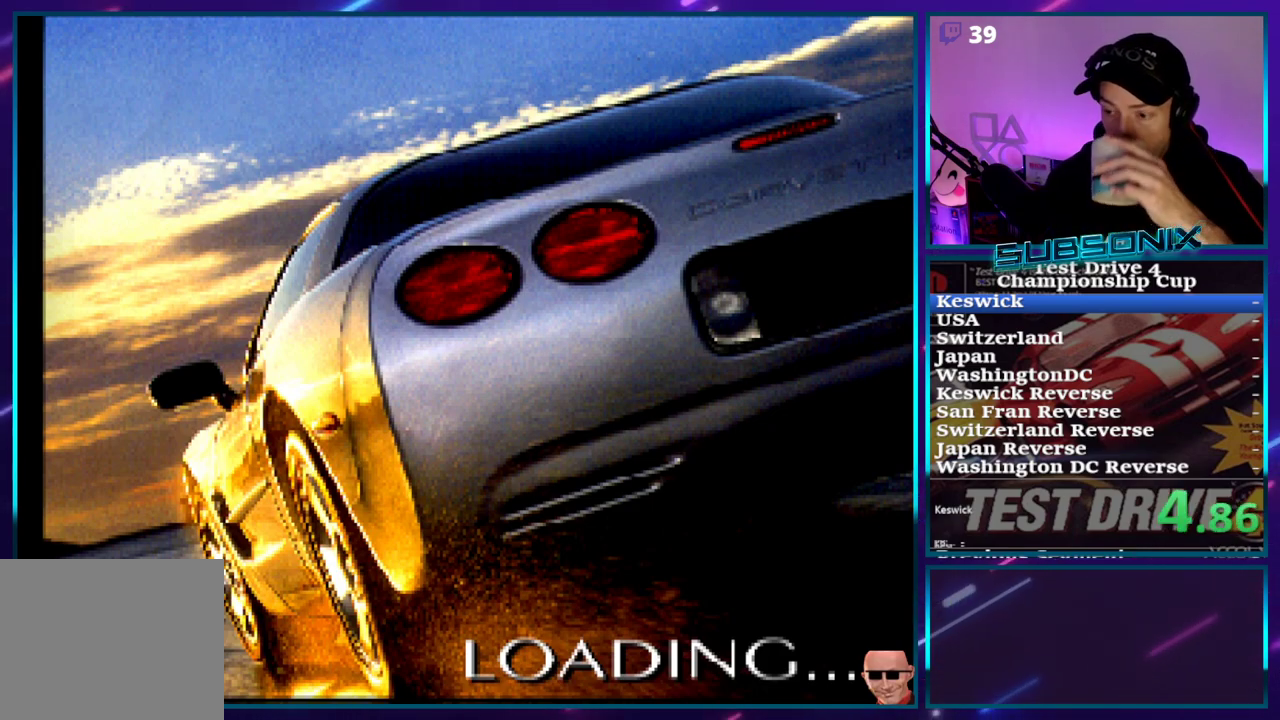
{"buttons": ["CROSS"], "right_stick": "center", "events": []}
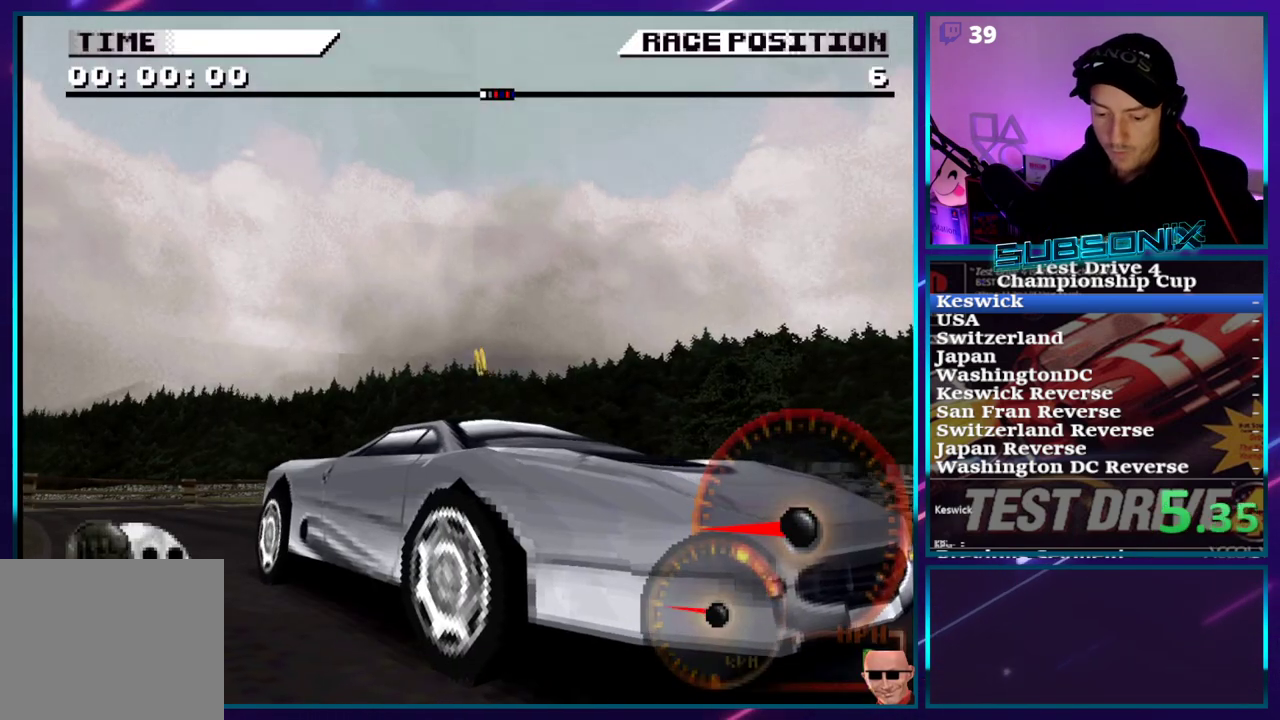
{"buttons": ["CROSS"], "right_stick": "center", "events": []}
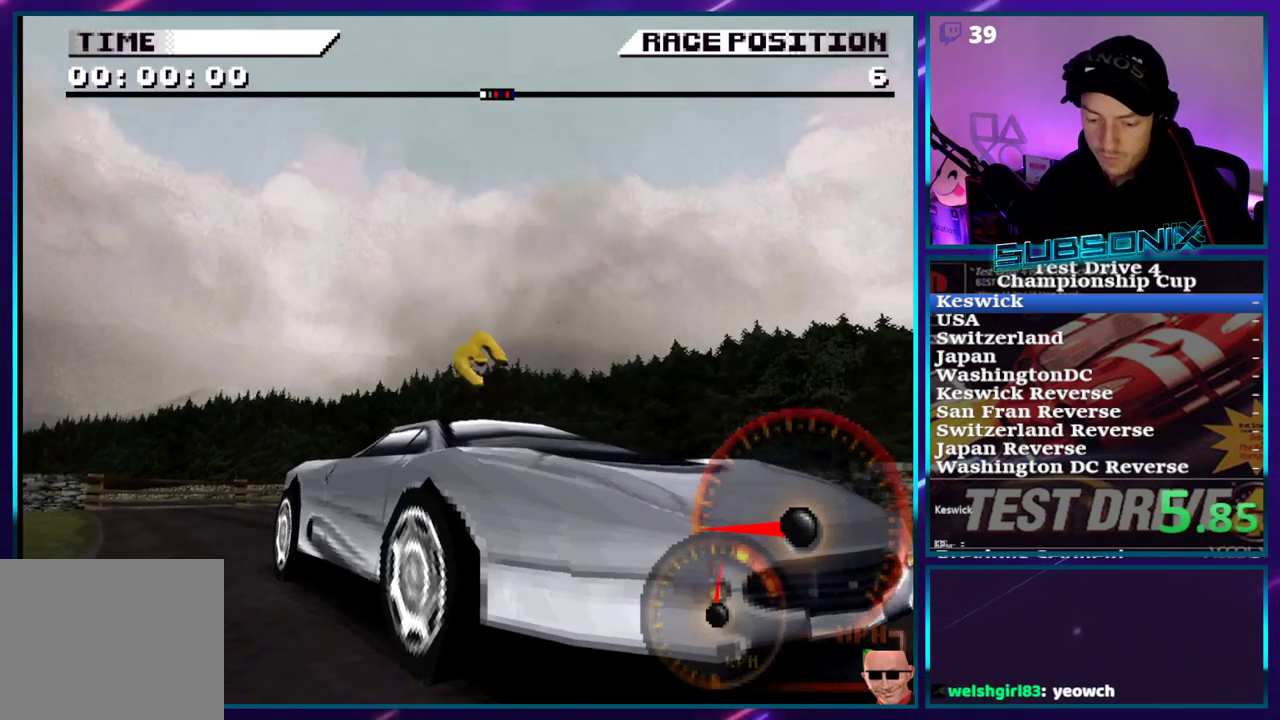
{"buttons": [], "right_stick": "center", "events": [[383, "CROSS", "up"]]}
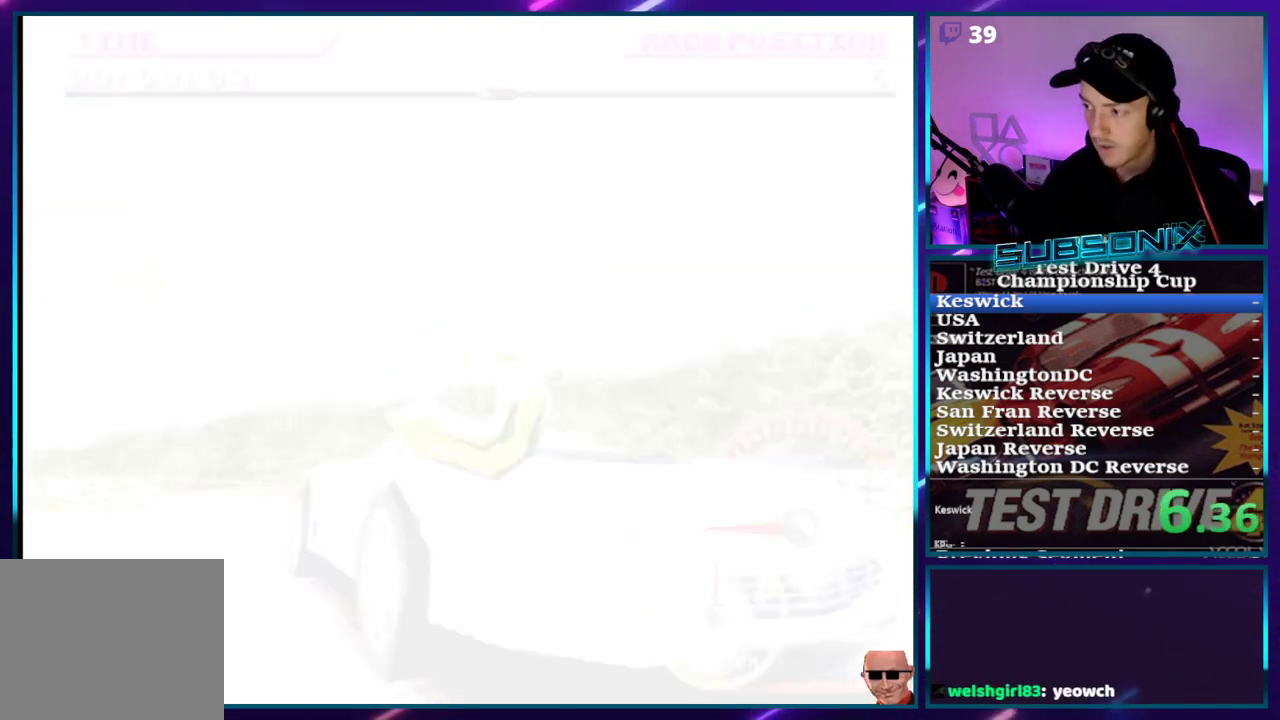
{"buttons": ["CROSS"], "right_stick": "center", "events": [[217, "CROSS", "down"]]}
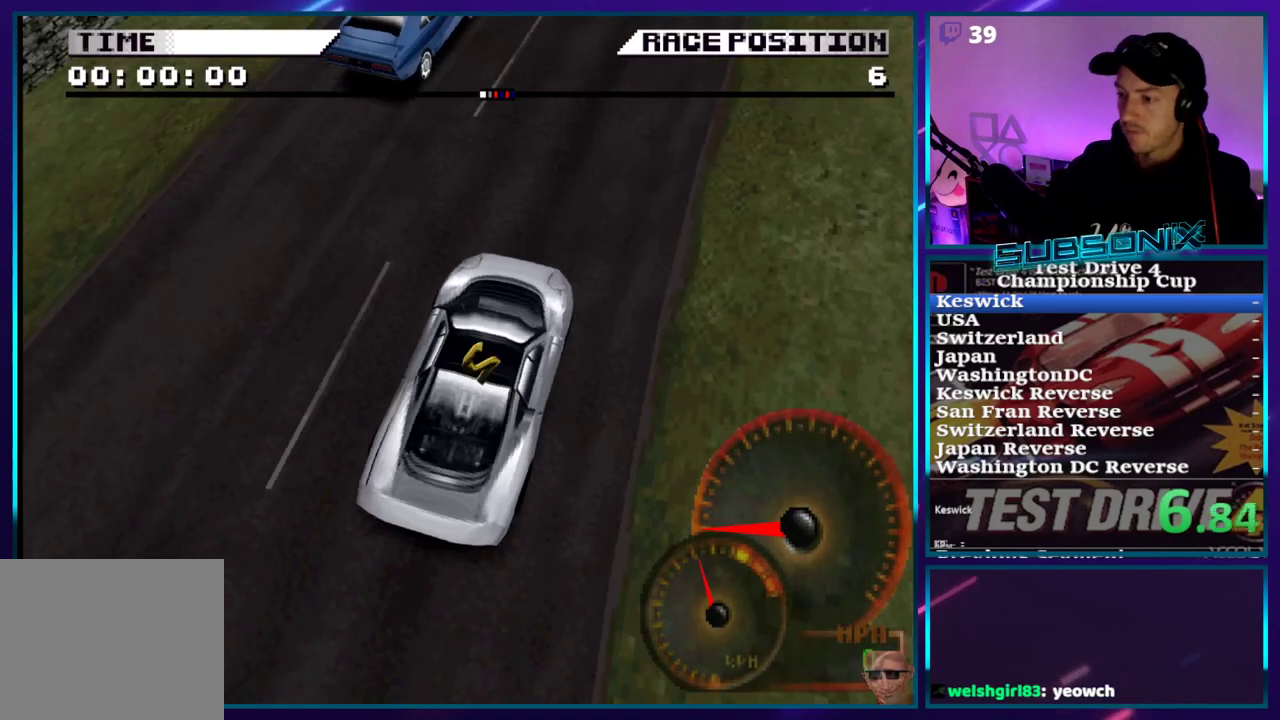
{"buttons": [], "right_stick": "center", "events": [[100, "CROSS", "up"], [300, "CROSS", "down"], [450, "CROSS", "up"]]}
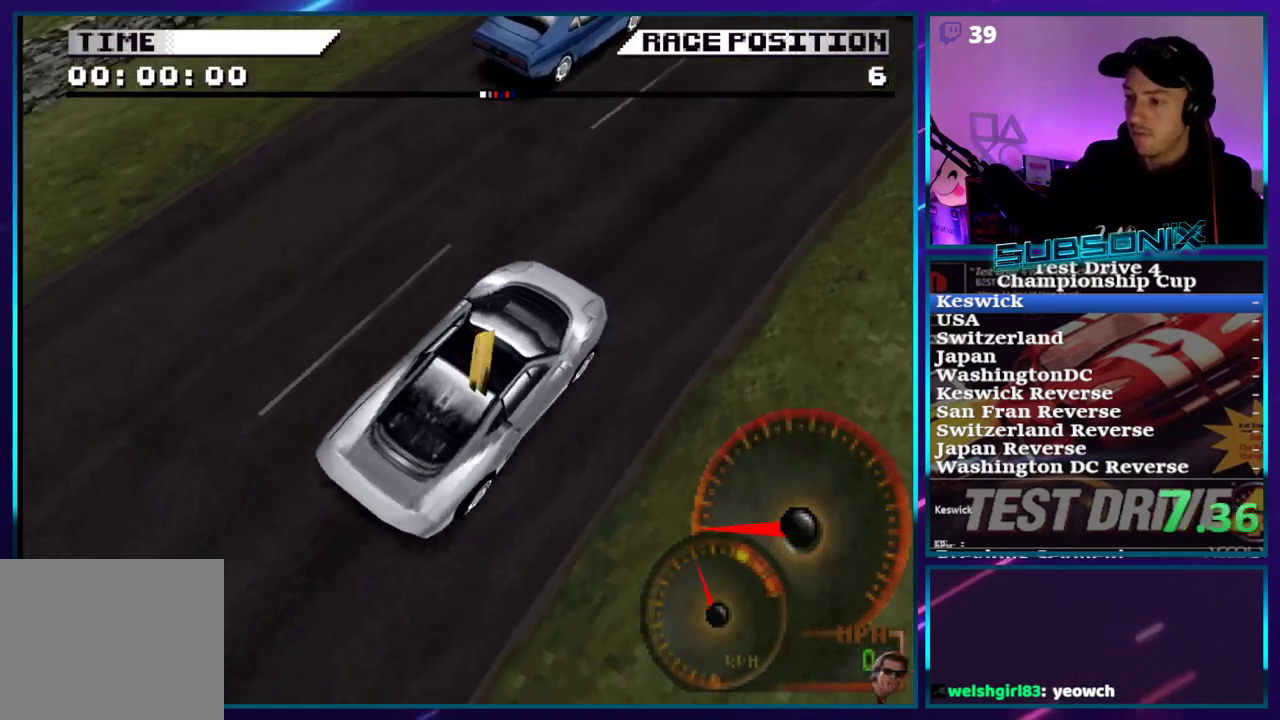
{"buttons": [], "right_stick": "center", "events": [[33, "CROSS", "down"], [450, "CROSS", "up"]]}
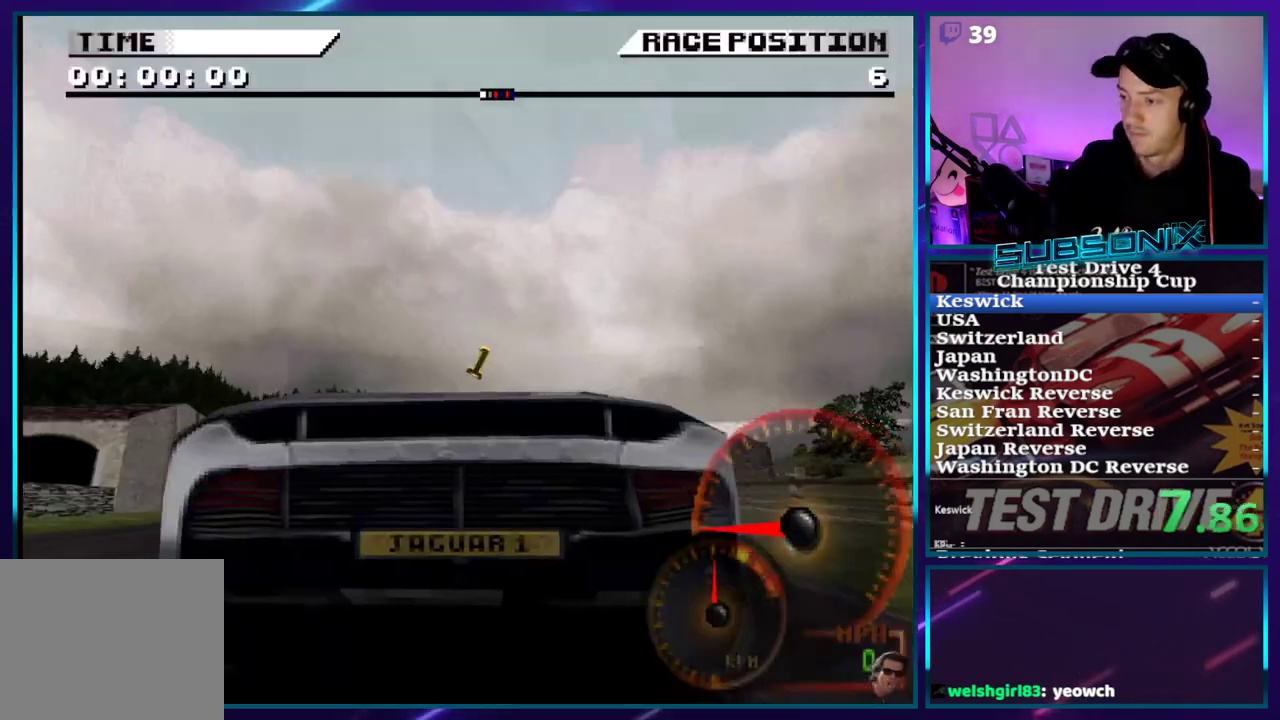
{"buttons": [], "right_stick": "center", "events": [[17, "CROSS", "down"], [100, "CROSS", "up"], [167, "CROSS", "down"], [250, "CROSS", "up"], [317, "CROSS", "down"], [417, "CROSS", "up"], [450, "CROSS", "down"], [500, "CROSS", "up"]]}
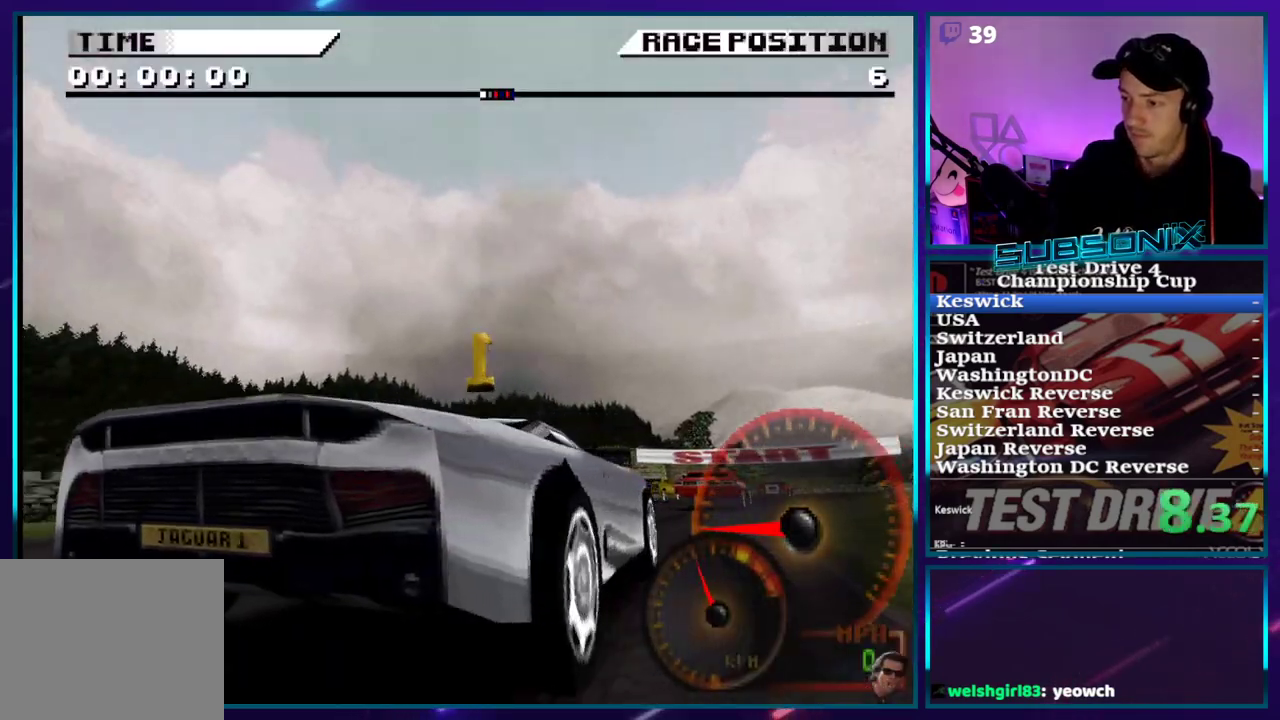
{"buttons": ["CROSS"], "right_stick": "center", "events": [[83, "CROSS", "down"], [167, "CROSS", "up"], [217, "CROSS", "down"], [283, "CROSS", "up"], [367, "CROSS", "down"], [417, "CROSS", "up"], [450, "CROSS", "down"]]}
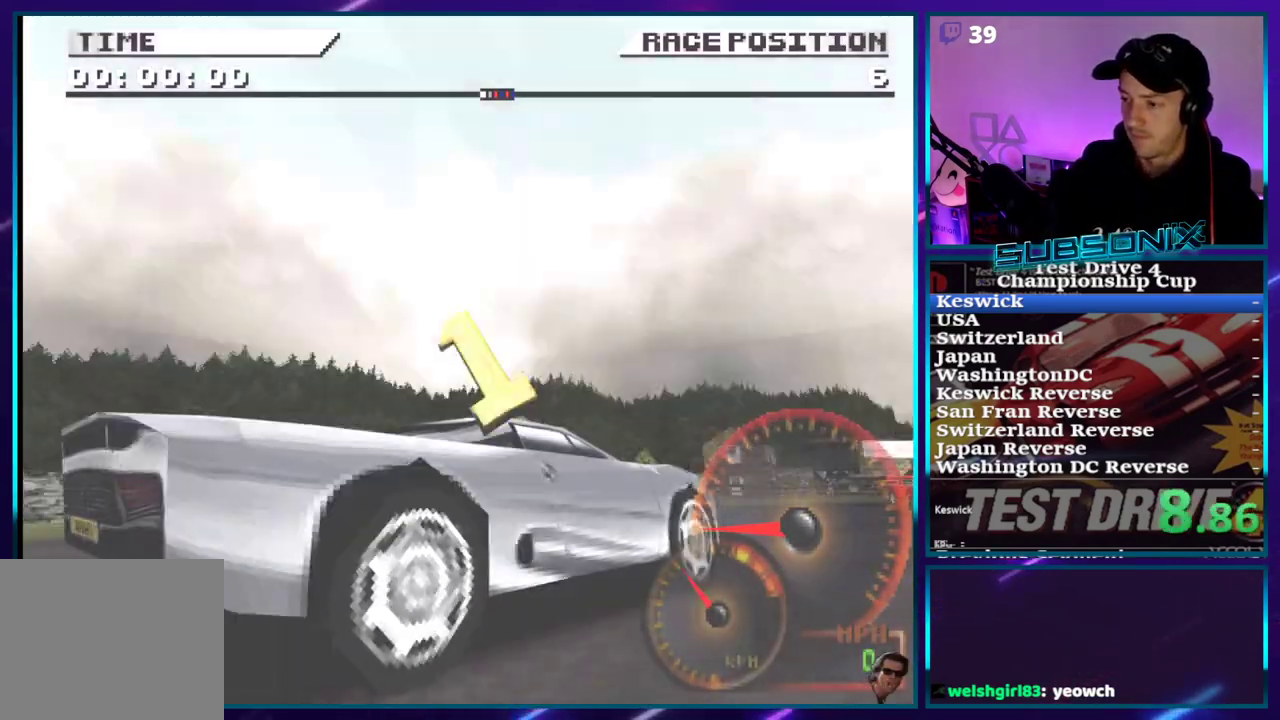
{"buttons": [], "right_stick": "center", "events": [[67, "CROSS", "up"], [117, "CROSS", "down"], [333, "CROSS", "up"], [367, "CROSS", "down"], [467, "CROSS", "up"]]}
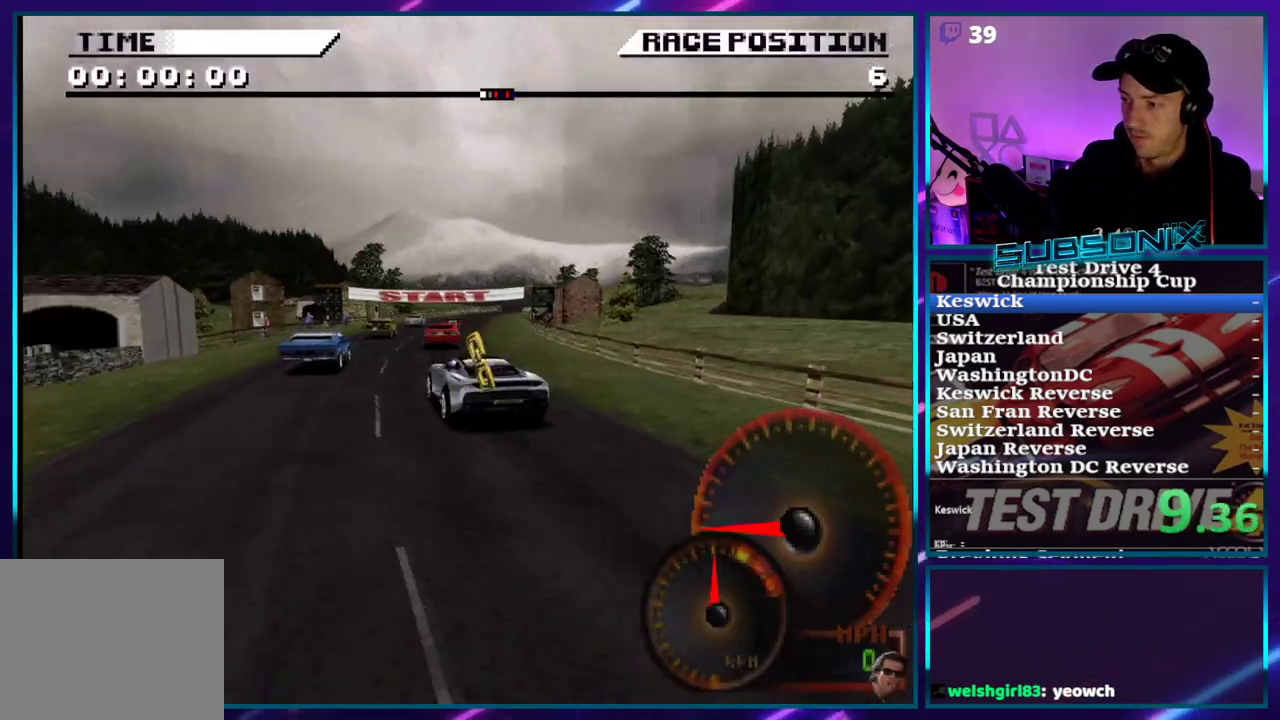
{"buttons": [], "right_stick": "center", "events": [[33, "CROSS", "down"], [117, "CROSS", "up"], [183, "CROSS", "down"], [250, "CROSS", "up"], [283, "CROSS", "down"], [383, "CROSS", "up"], [450, "CROSS", "down"], [483, "CROSS", "up"]]}